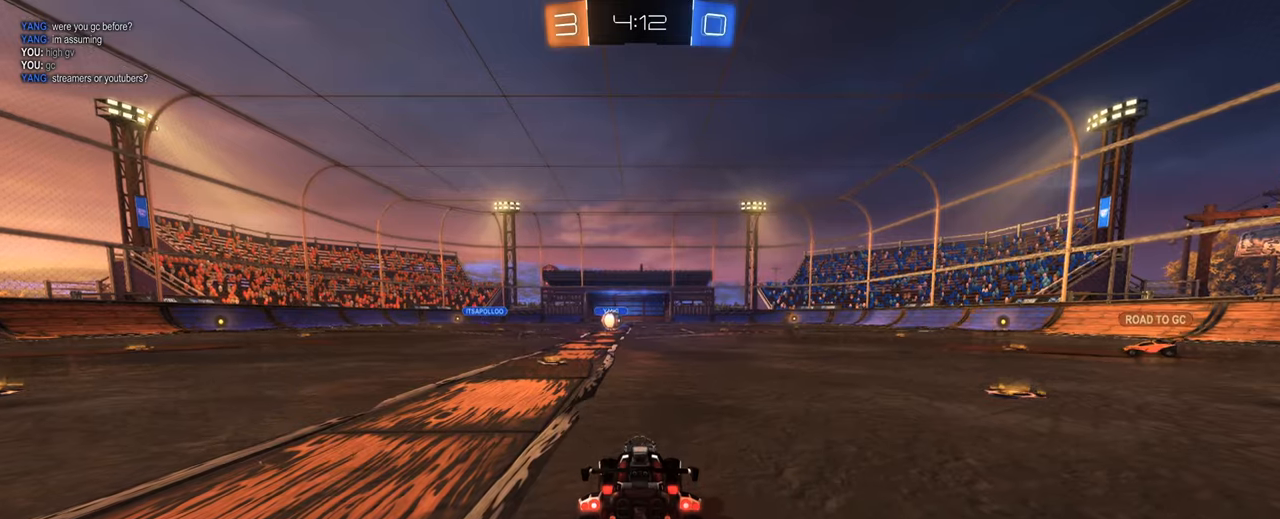
Gameplay with keyboard and mouse; each line is a JSON object with the keys and mouse buttons held at the frame after it. "events" lists presses ("down") and releases ("up") of "1", "2", "3", "4", "5", "a", "alt", "b", "c", "ctrl", "d", "e", "f", "g", "q", "r", "s", "shift", "space", "t", "tab", "tilde", "v", "w", "x", "z", "mouse_left", "mouse_wheel", "mouse_right", "mouse_mb4" and "mouse_mb5" between this image and that frame as [ms after this image, input, new state], when the widget could be followed in between. "mouse_left", "mouse_wheel", "mouse_right", "mouse_mb4", "mouse_mb5" = the "left", "wheel", "right", "mb4", "mb5" buttons of the "mouse" list. No other keys are recorded. "wheel" means that the mouse wheel is clicked or scrolled. Mouse movement is not recorded.
{"keys": [], "mouse": [], "events": []}
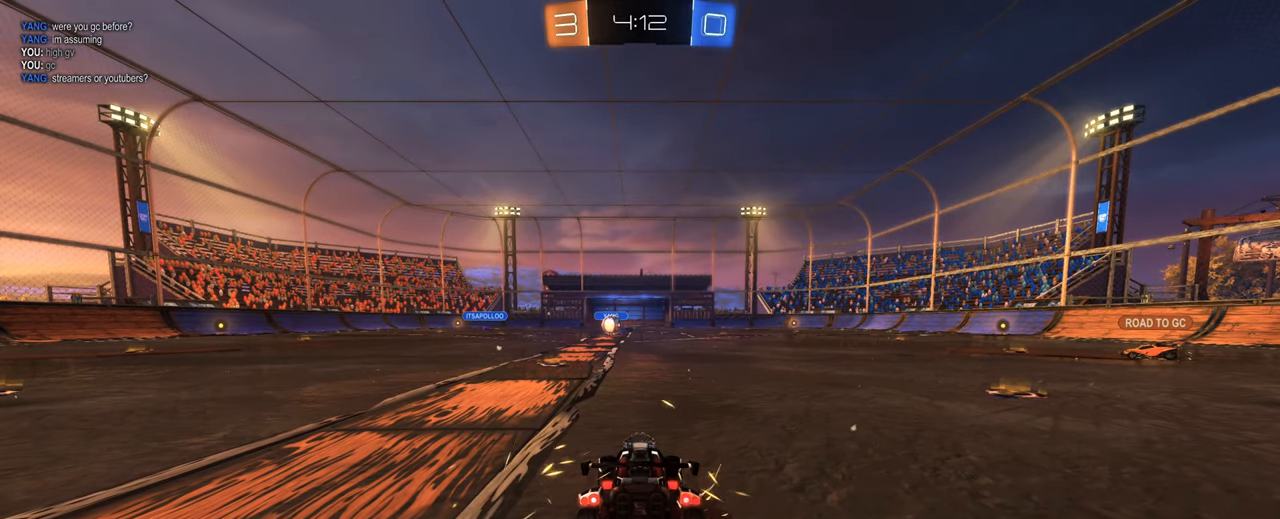
{"keys": [], "mouse": [], "events": [[316, "t", "down"], [400, "t", "up"]]}
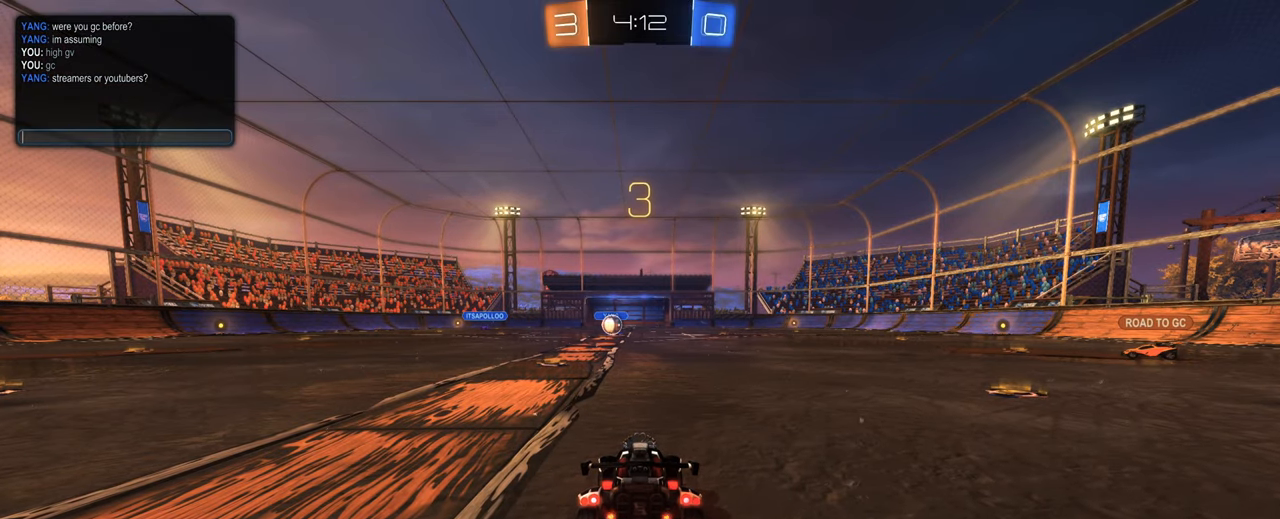
{"keys": [], "mouse": [], "events": [[133, "b", "down"], [283, "b", "up"], [383, "t", "down"], [466, "t", "up"]]}
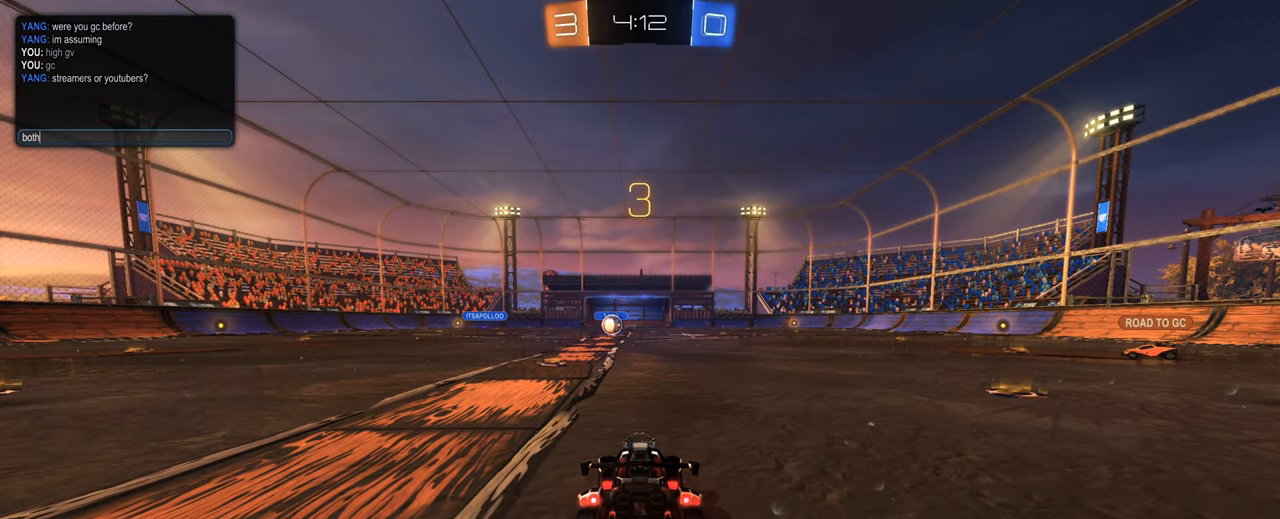
{"keys": [], "mouse": [], "events": []}
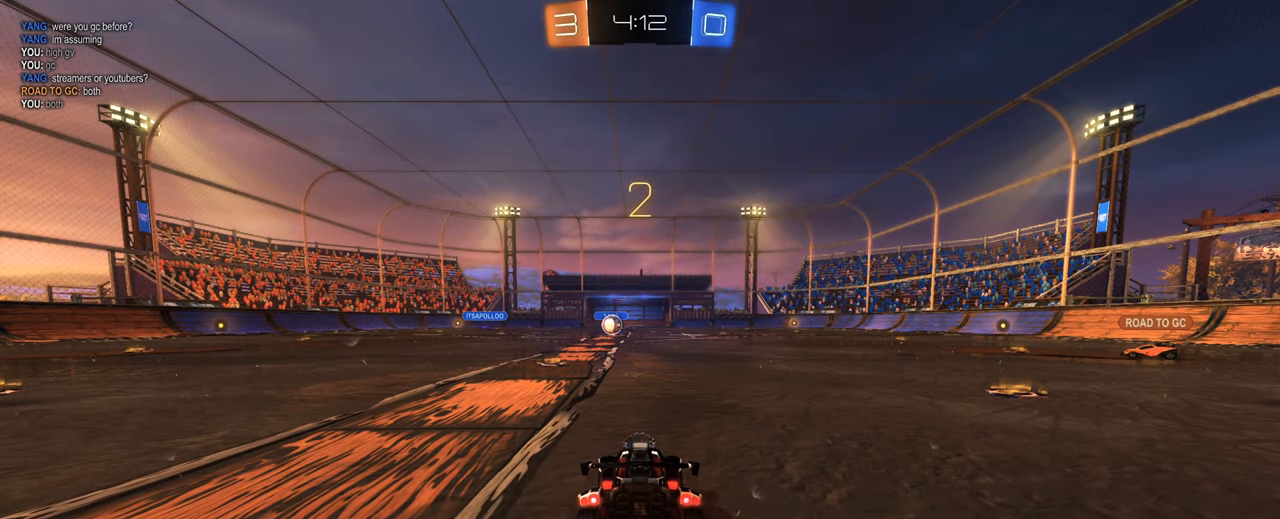
{"keys": ["space", "tab", "w"], "mouse": [], "events": [[133, "w", "down"], [400, "space", "down"], [400, "tab", "down"]]}
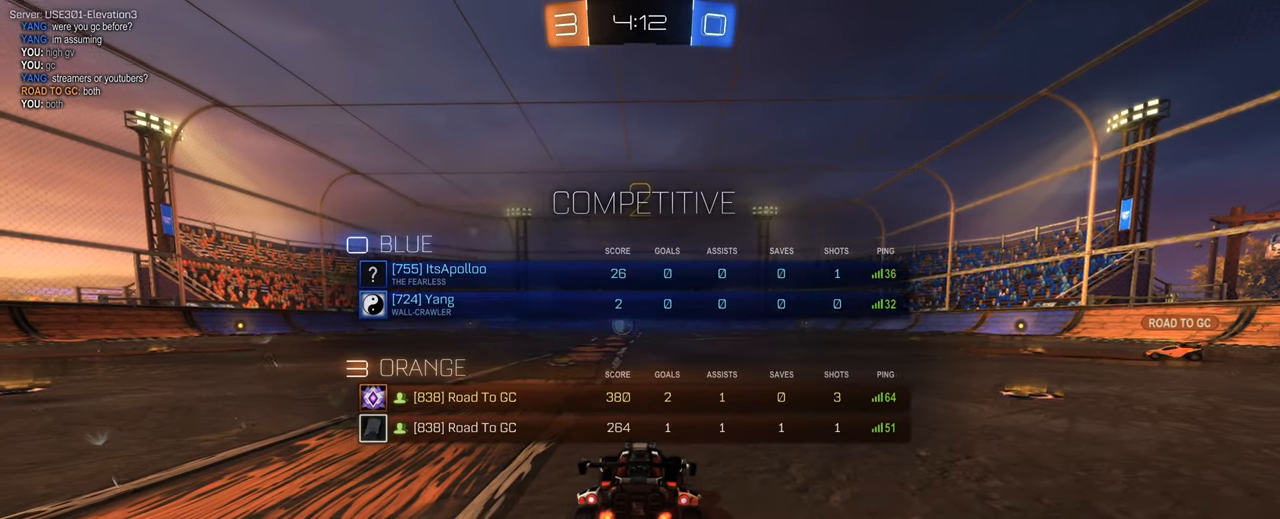
{"keys": ["w"], "mouse": [], "events": [[50, "space", "up"], [233, "tab", "up"]]}
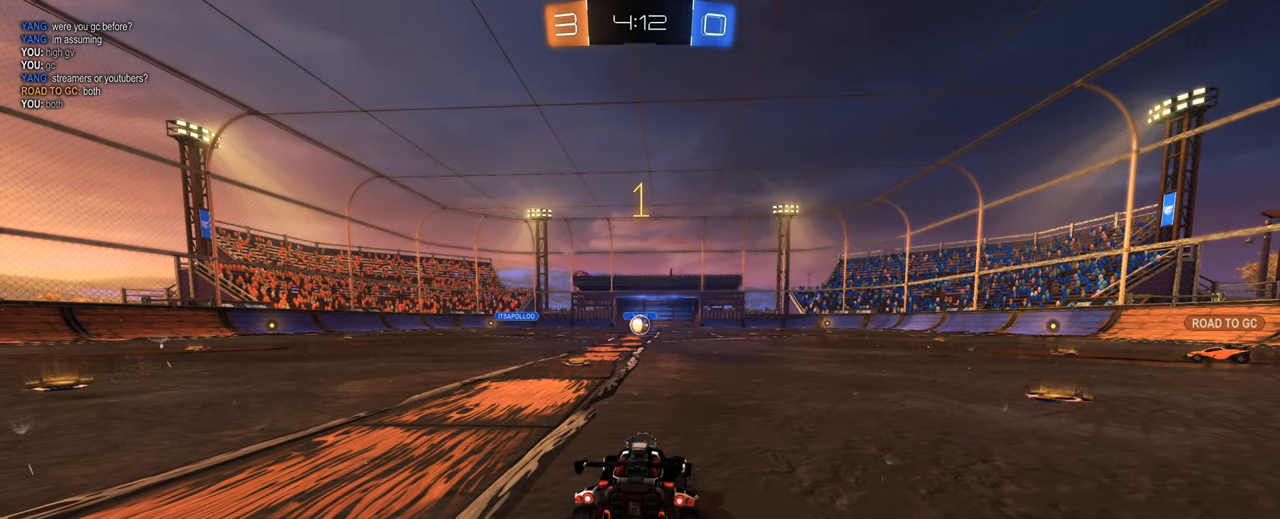
{"keys": ["w"], "mouse": [], "events": []}
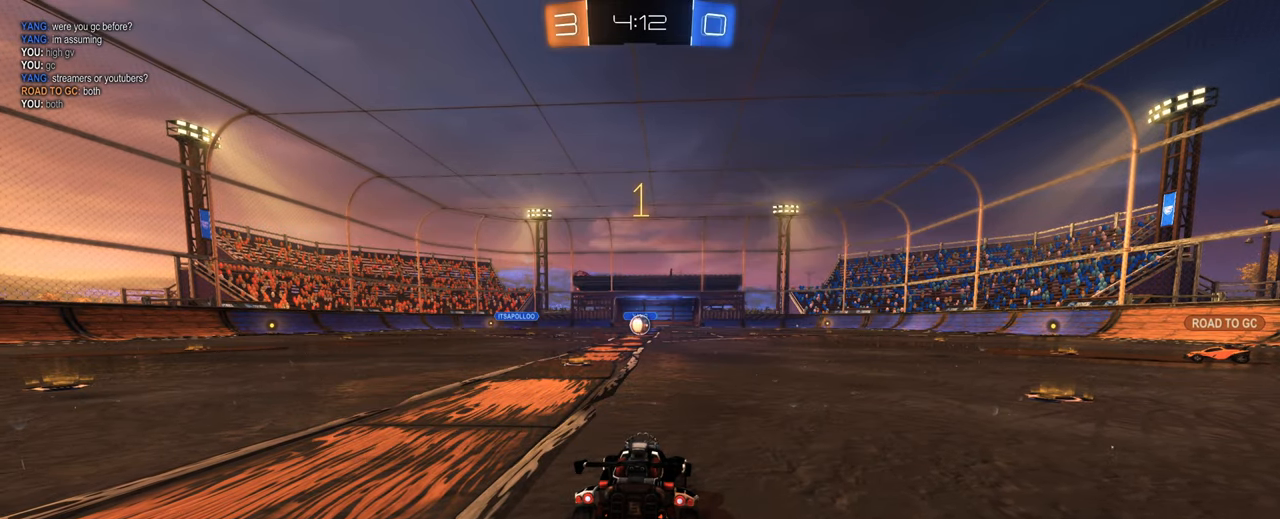
{"keys": ["w"], "mouse": ["left"], "events": [[216, "a", "down"], [366, "a", "up"], [366, "mouse_right", "down"], [433, "mouse_right", "up"], [450, "mouse_left", "down"]]}
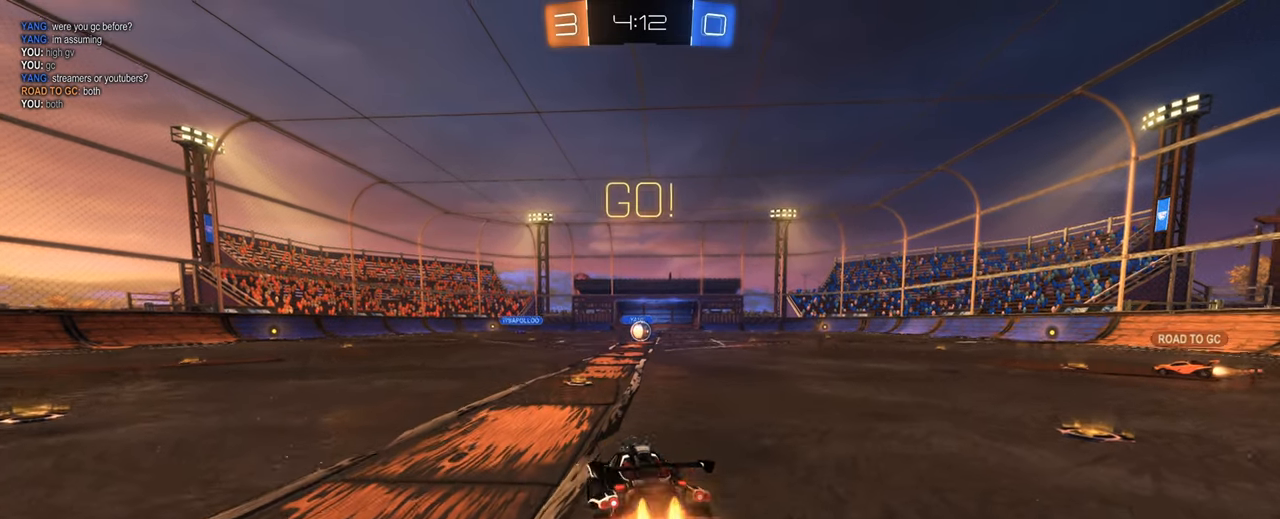
{"keys": ["q", "s", "shift"], "mouse": [], "events": [[50, "w", "up"], [183, "d", "down"], [183, "shift", "down"], [283, "d", "up"], [283, "s", "down"], [416, "mouse_left", "up"], [466, "q", "down"]]}
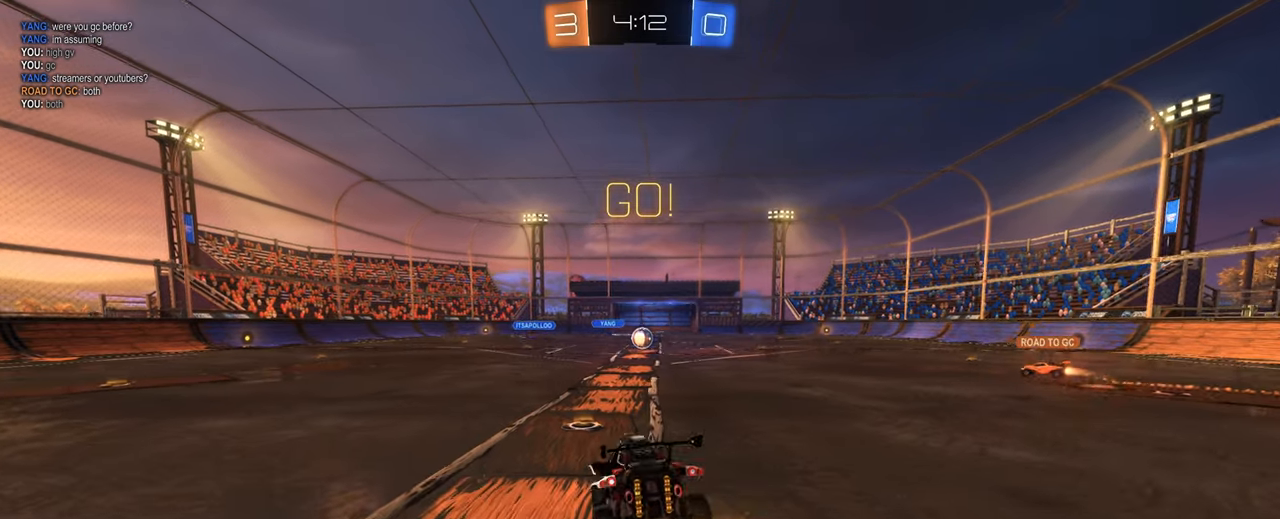
{"keys": ["shift", "w"], "mouse": ["right"], "events": [[66, "s", "up"], [116, "q", "up"], [250, "d", "down"], [350, "d", "up"], [350, "e", "down"], [400, "e", "up"], [417, "mouse_right", "down"], [483, "w", "down"]]}
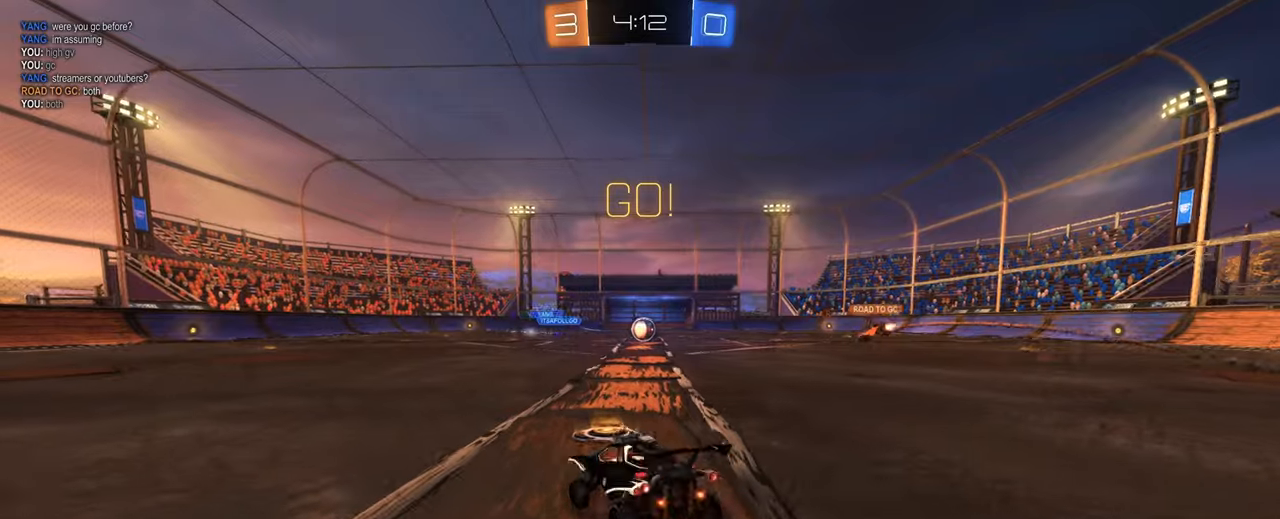
{"keys": ["d", "w"], "mouse": [], "events": [[133, "d", "down"], [133, "mouse_right", "up"], [217, "shift", "up"]]}
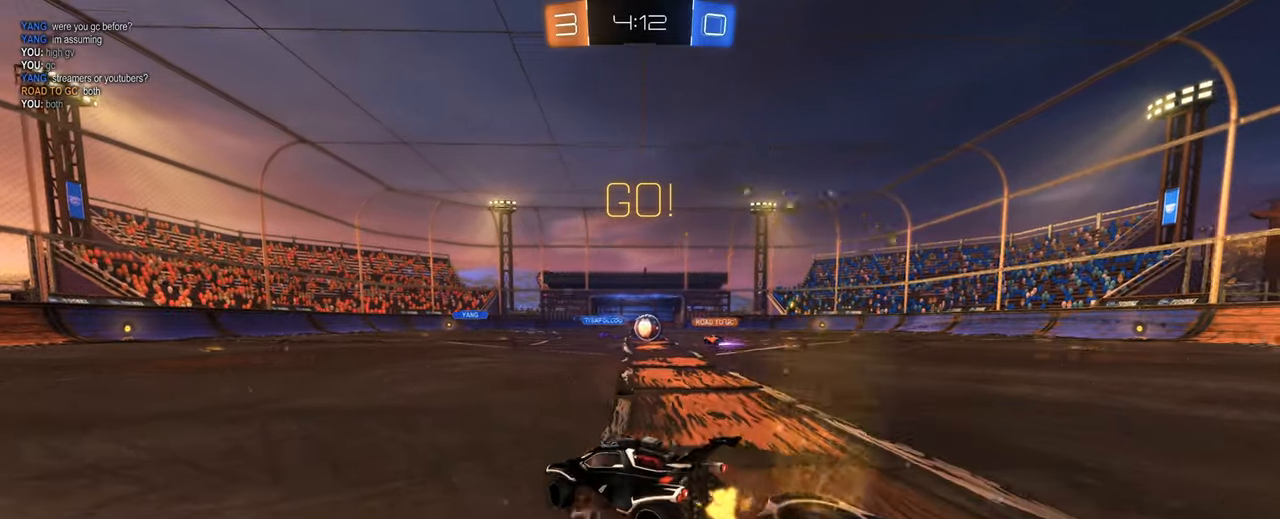
{"keys": ["d", "w"], "mouse": [], "events": [[133, "d", "up"], [283, "d", "down"]]}
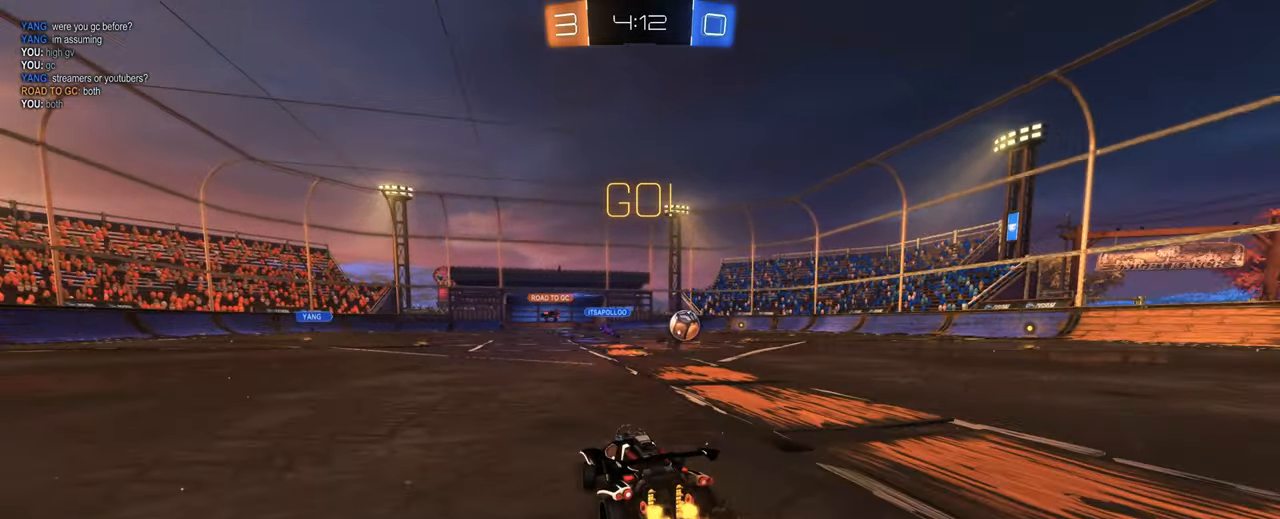
{"keys": ["d", "space", "w"], "mouse": [], "events": [[350, "shift", "down"], [483, "shift", "up"], [483, "space", "down"]]}
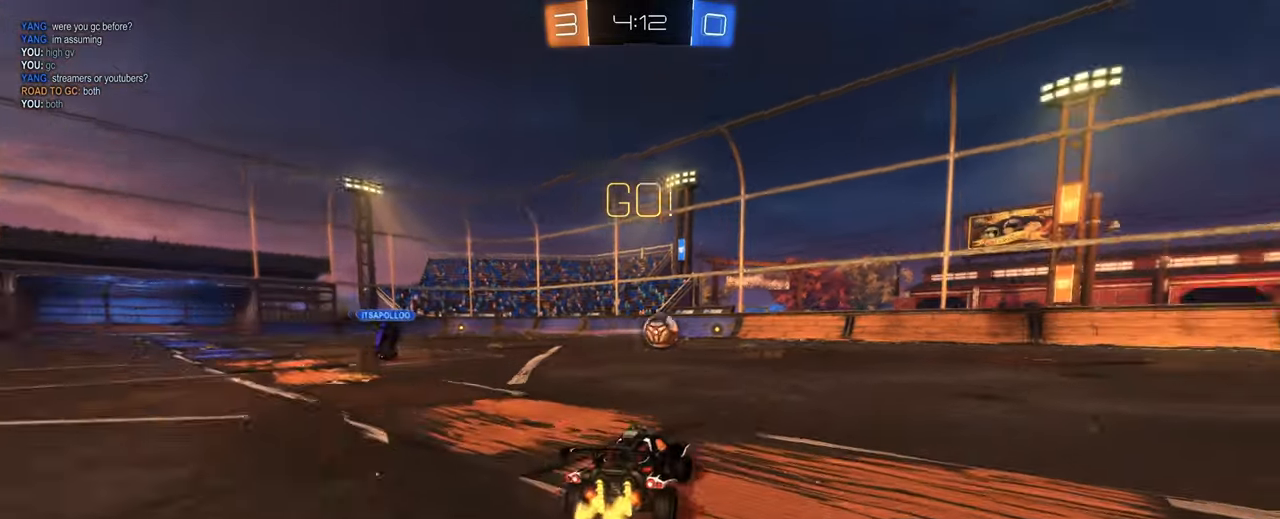
{"keys": ["d"], "mouse": ["left", "right"], "events": [[83, "mouse_left", "down"], [133, "space", "up"], [217, "a", "down"], [217, "d", "up"], [267, "mouse_right", "down"], [317, "d", "down"], [367, "a", "up"], [400, "mouse_right", "up"], [450, "mouse_right", "down"], [450, "w", "up"]]}
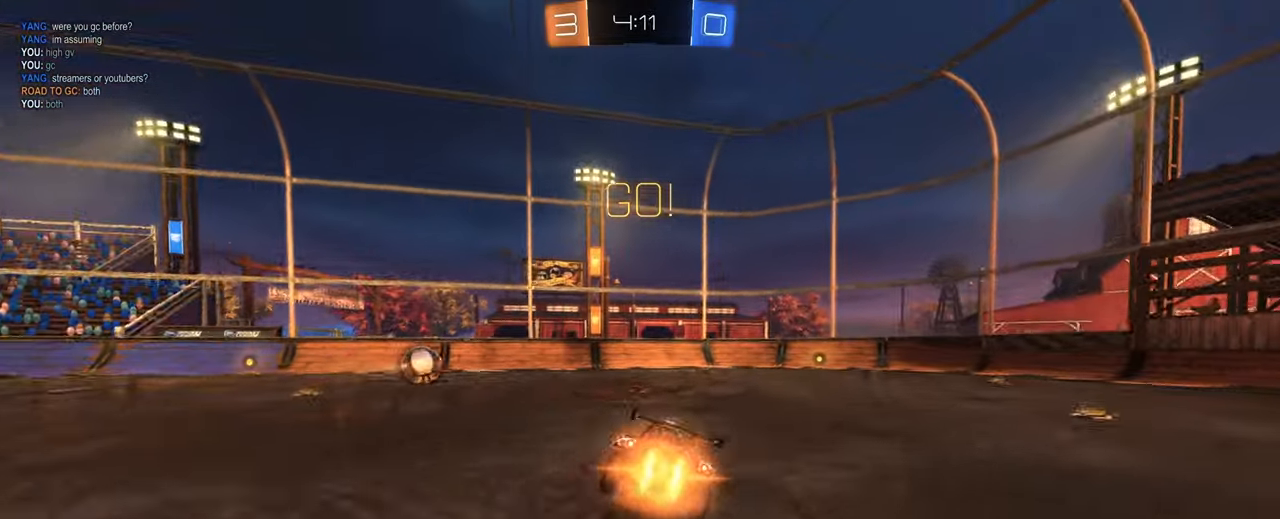
{"keys": ["d"], "mouse": ["left"], "events": [[50, "mouse_left", "up"], [50, "mouse_right", "up"], [283, "space", "down"], [417, "mouse_left", "down"], [467, "space", "up"]]}
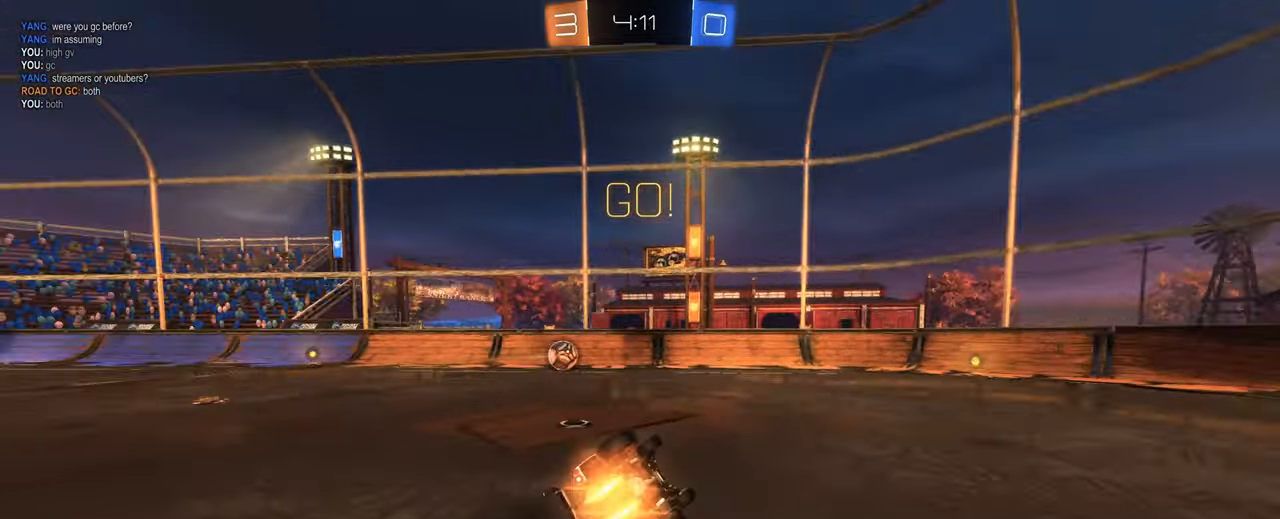
{"keys": [], "mouse": ["left"], "events": [[17, "e", "down"], [17, "mouse_left", "up"], [150, "e", "up"], [250, "mouse_left", "down"], [300, "d", "up"], [383, "mouse_left", "up"], [433, "mouse_left", "down"]]}
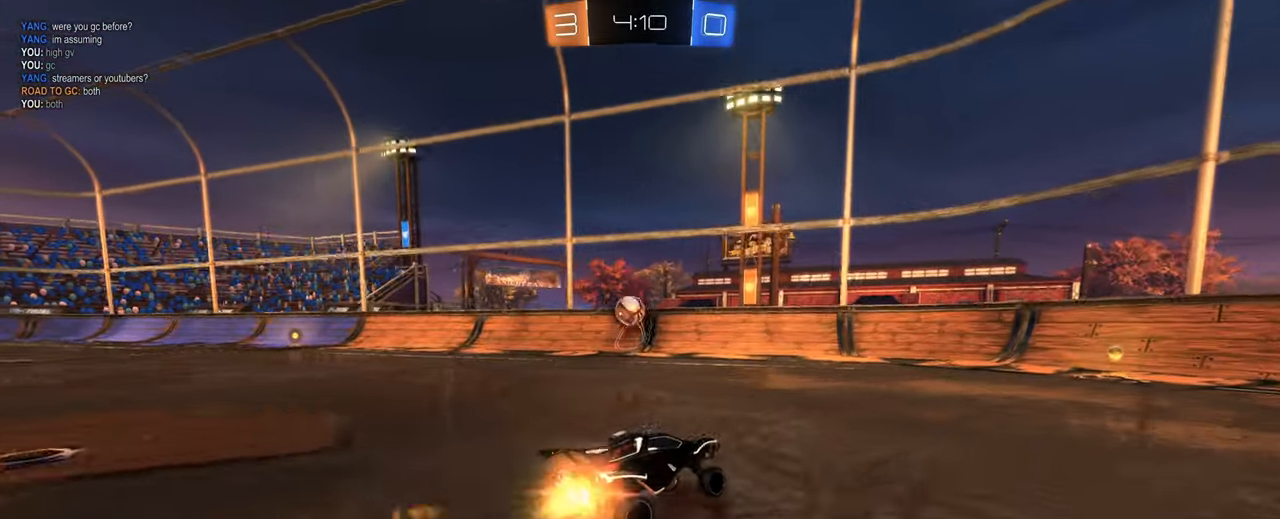
{"keys": ["d", "w"], "mouse": [], "events": [[33, "mouse_left", "up"], [83, "mouse_left", "down"], [83, "w", "down"], [167, "mouse_left", "up"], [400, "d", "down"], [450, "w", "up"], [500, "w", "down"]]}
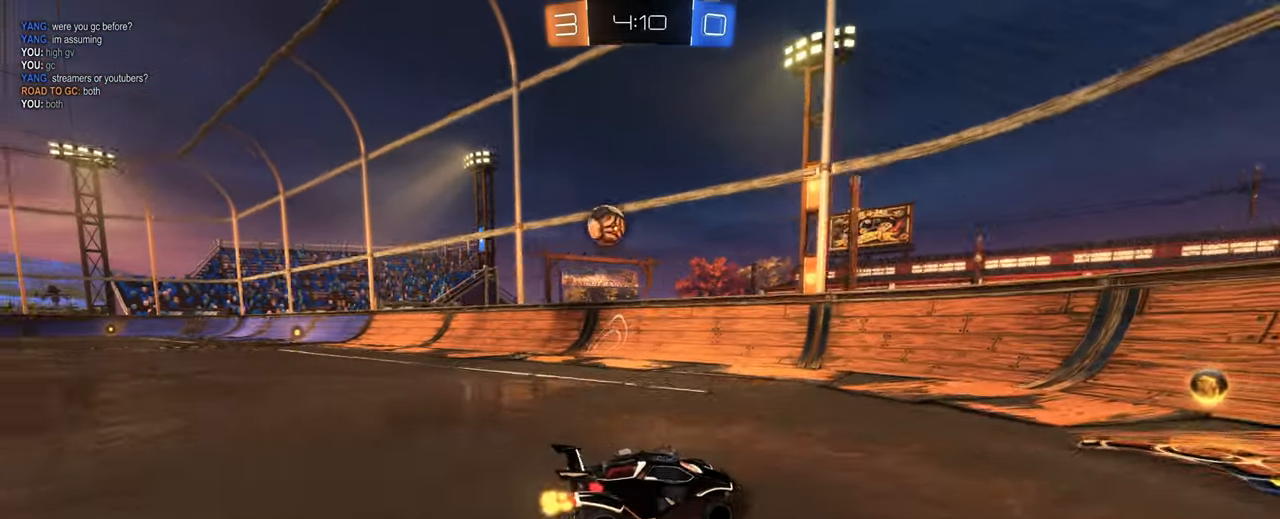
{"keys": ["s"], "mouse": [], "events": [[50, "d", "up"], [100, "a", "down"], [183, "shift", "down"], [333, "w", "up"], [417, "d", "down"], [417, "s", "down"], [467, "a", "up"], [467, "d", "up"], [500, "shift", "up"]]}
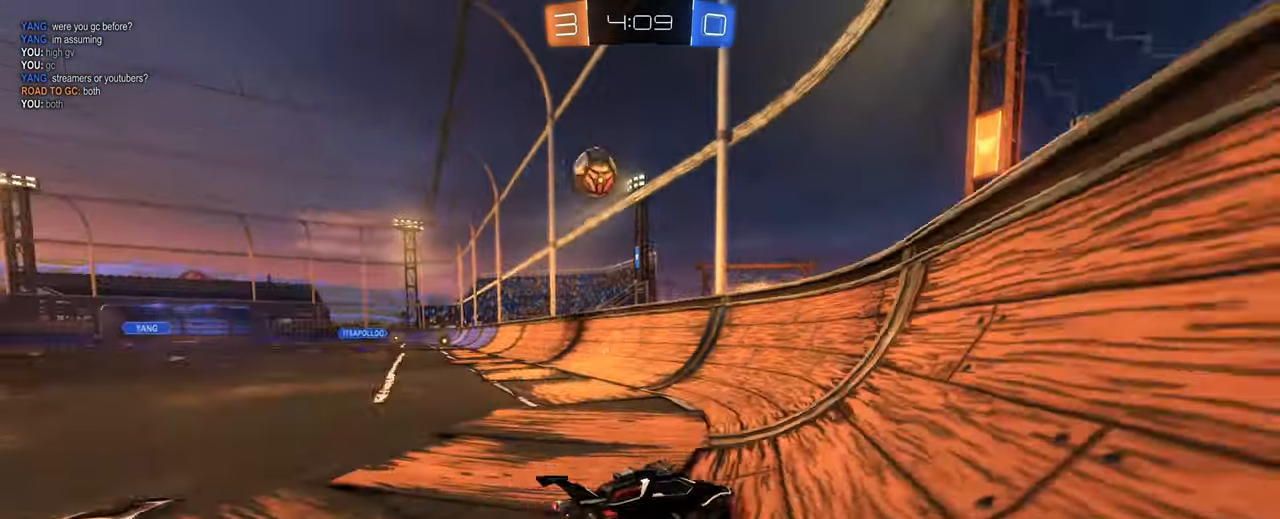
{"keys": ["d", "s"], "mouse": [], "events": [[300, "d", "down"]]}
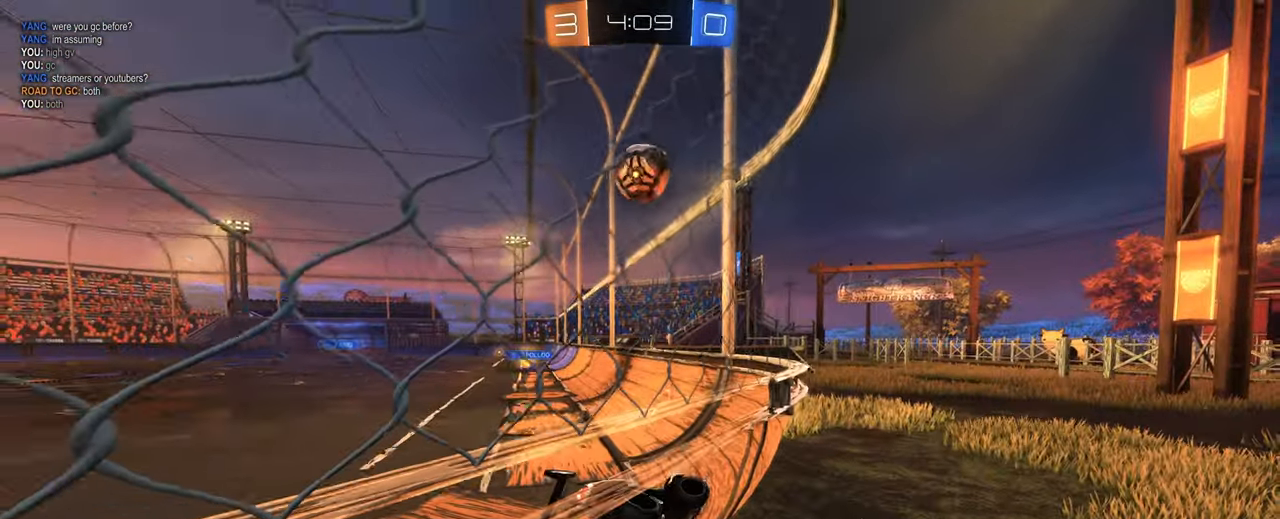
{"keys": ["a", "w"], "mouse": []}
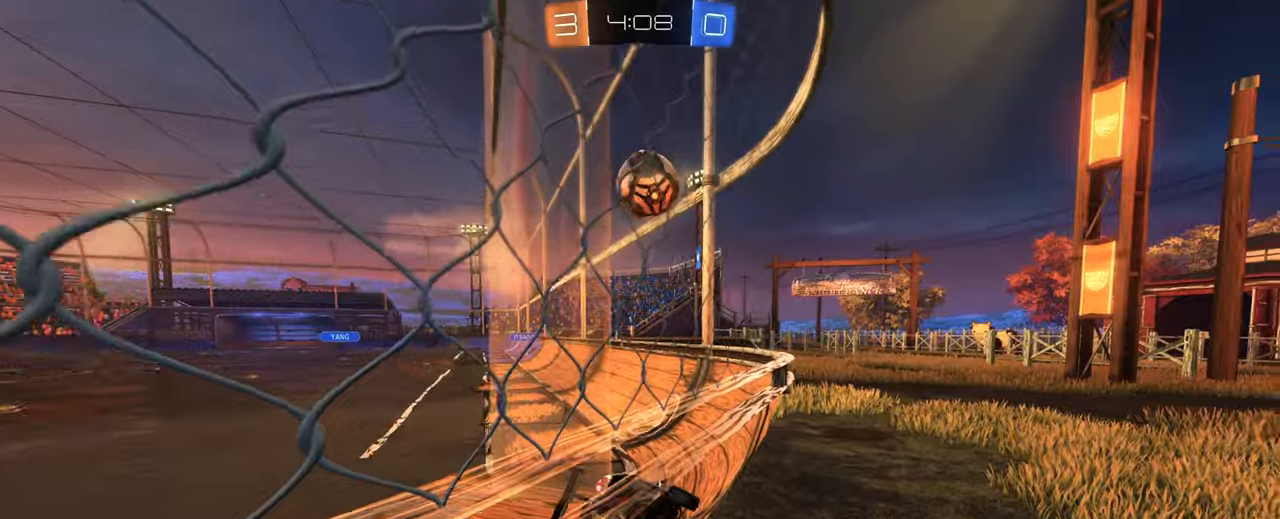
{"keys": ["w"], "mouse": [], "events": [[134, "a", "up"], [134, "w", "up"], [267, "w", "down"], [334, "d", "down"], [467, "d", "up"]]}
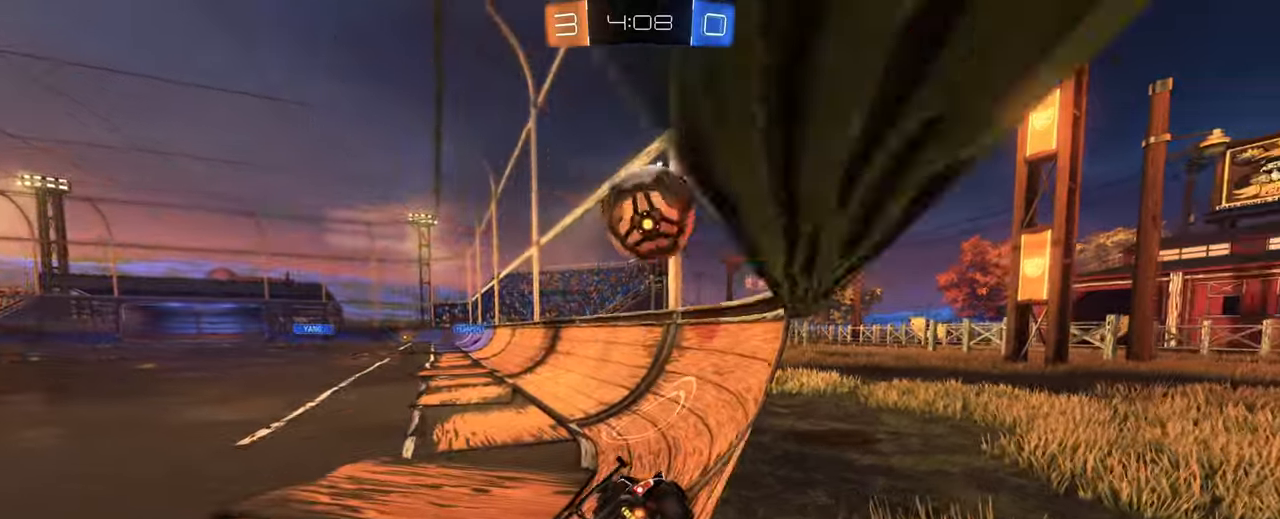
{"keys": ["d", "w"], "mouse": ["left"], "events": [[117, "mouse_left", "down"], [300, "d", "down"]]}
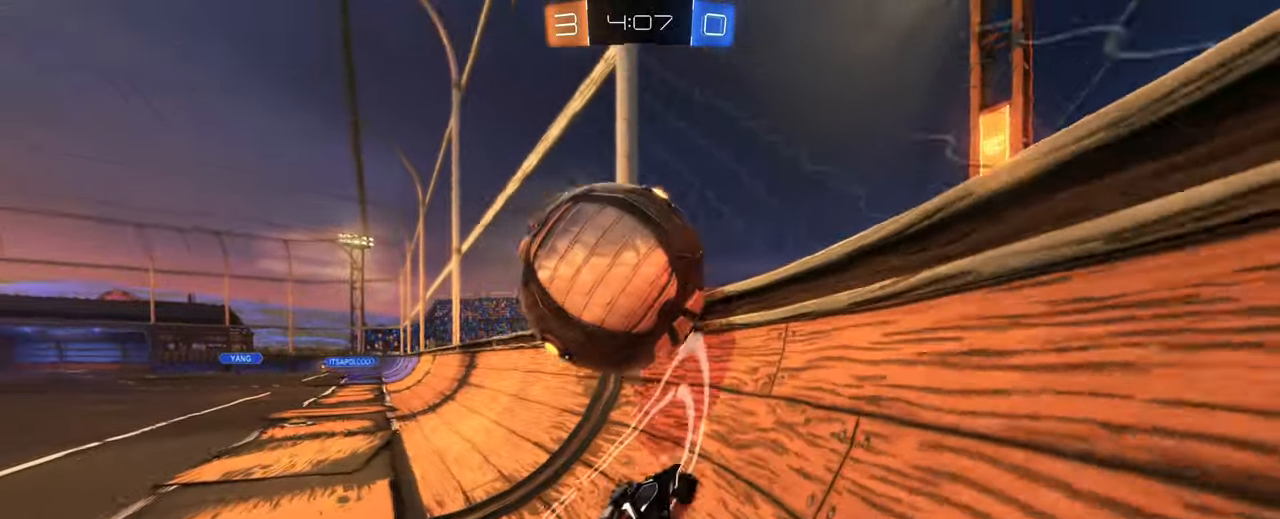
{"keys": [], "mouse": ["right"], "events": [[50, "d", "up"], [84, "a", "down"], [367, "mouse_left", "up"], [400, "a", "up"], [450, "mouse_right", "down"], [450, "w", "up"]]}
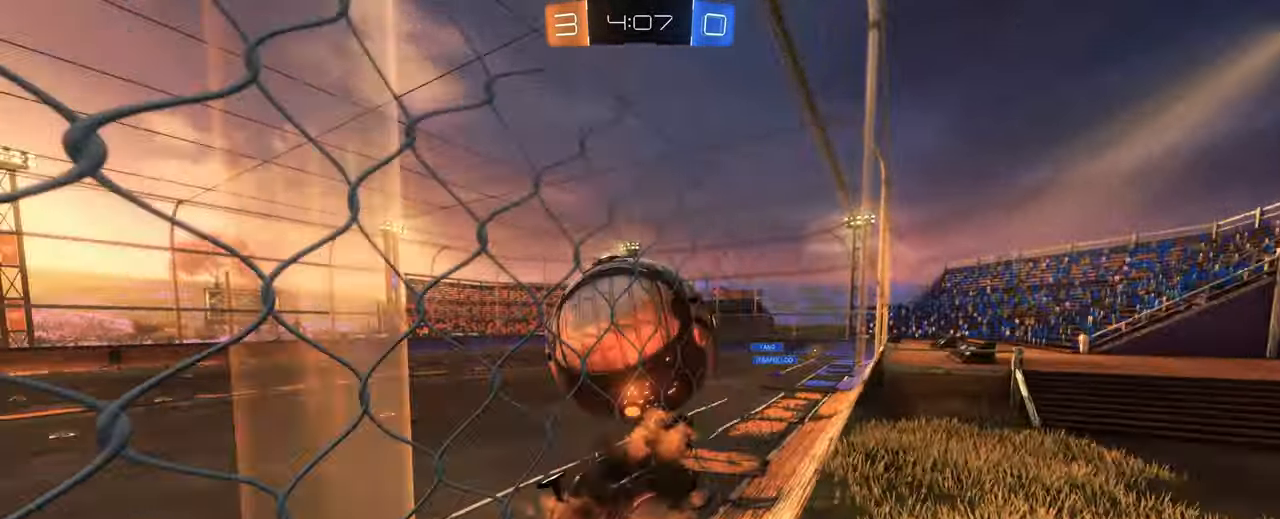
{"keys": ["q"], "mouse": ["left"], "events": [[134, "mouse_right", "up"], [134, "q", "down"], [134, "w", "down"], [184, "mouse_left", "down"], [234, "w", "up"], [384, "d", "down"], [417, "d", "up"]]}
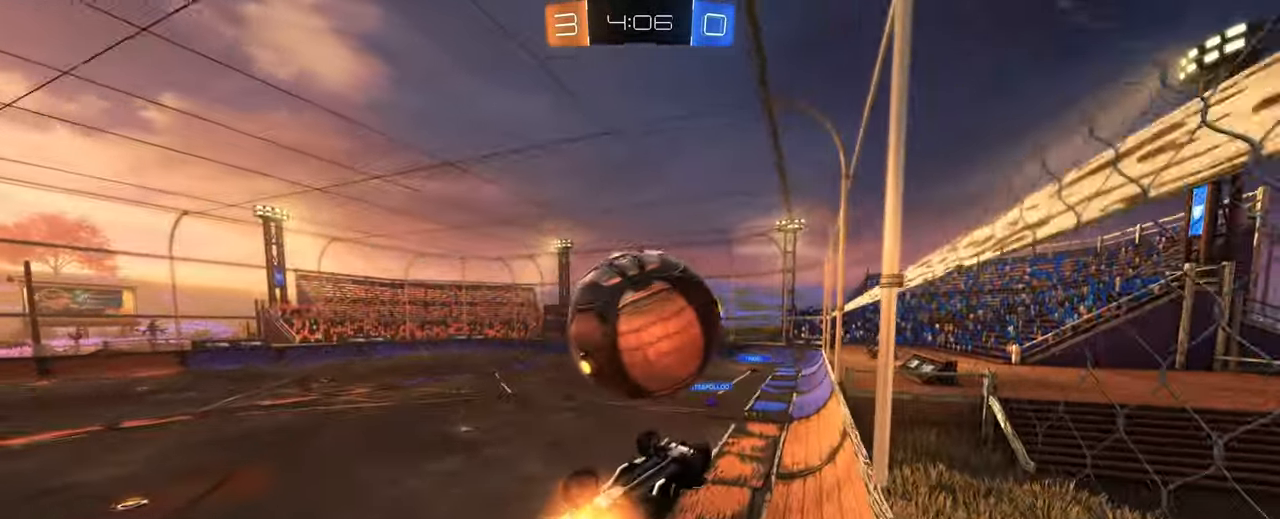
{"keys": ["d"], "mouse": ["left"], "events": [[67, "w", "down"], [117, "mouse_right", "down"], [250, "mouse_right", "up"], [250, "q", "up"], [250, "w", "up"], [300, "d", "down"], [300, "mouse_left", "up"], [300, "s", "down"], [434, "mouse_left", "down"], [484, "s", "up"]]}
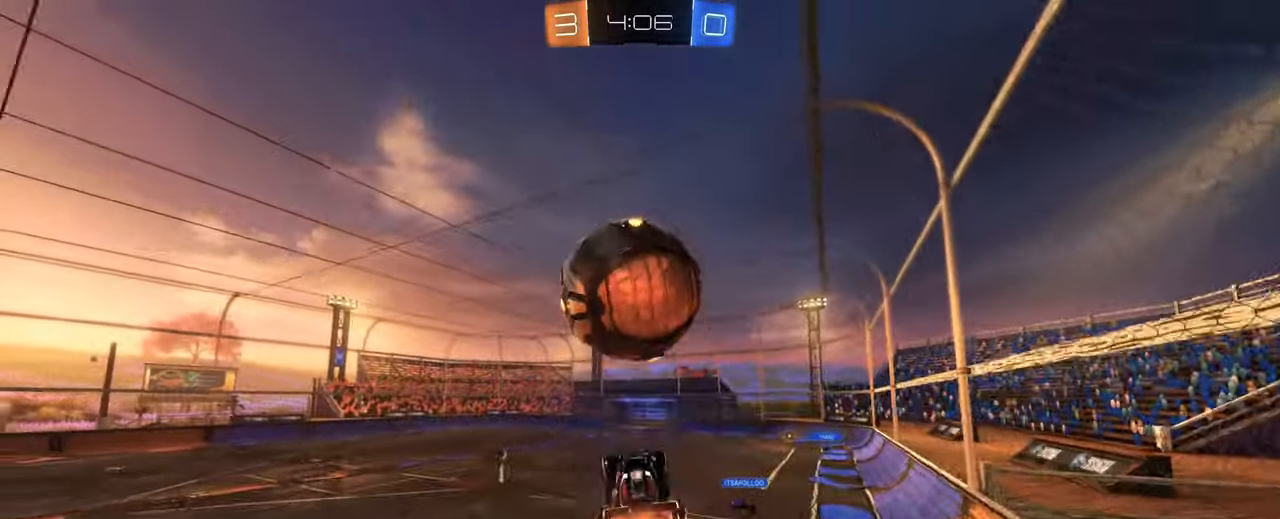
{"keys": ["d", "w"], "mouse": [], "events": [[84, "q", "down"], [84, "space", "down"], [217, "q", "up"], [217, "s", "down"], [267, "mouse_left", "up"], [317, "s", "up"], [317, "space", "up"], [500, "w", "down"]]}
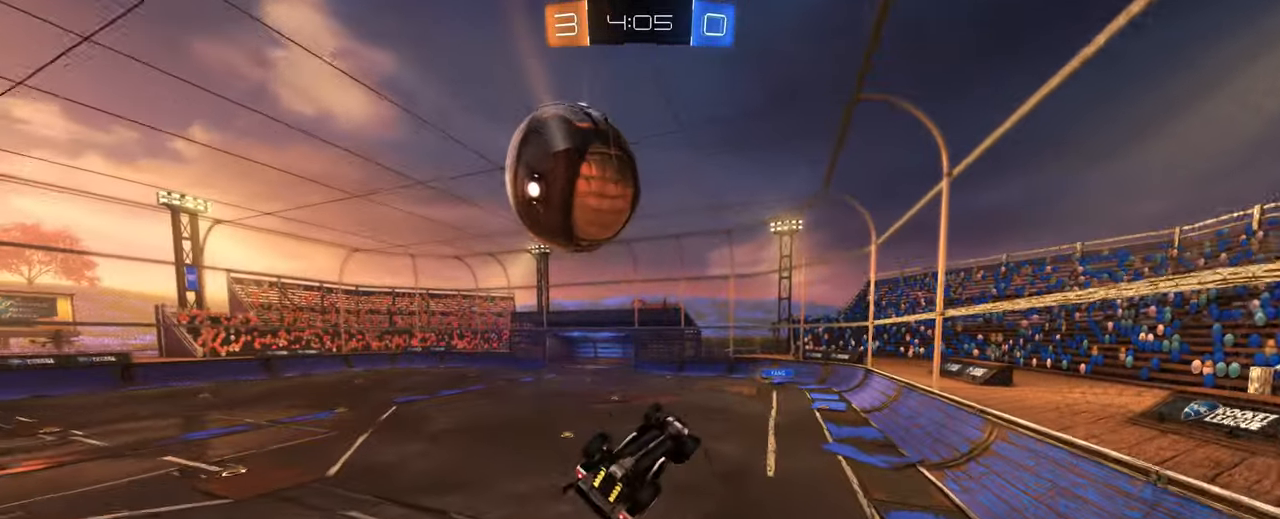
{"keys": ["q", "s"], "mouse": ["left"], "events": [[150, "mouse_left", "down"], [184, "q", "down"], [234, "d", "up"], [234, "w", "up"], [467, "s", "down"]]}
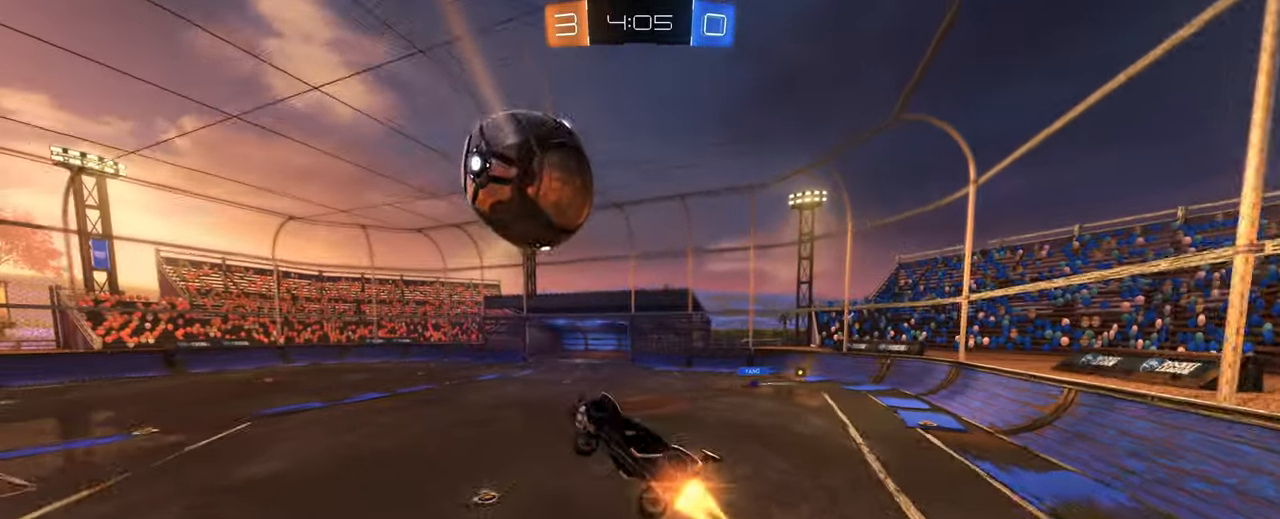
{"keys": ["q", "s"], "mouse": ["left"], "events": [[17, "s", "up"], [117, "q", "up"], [250, "d", "down"], [350, "d", "up"], [484, "q", "down"], [484, "s", "down"]]}
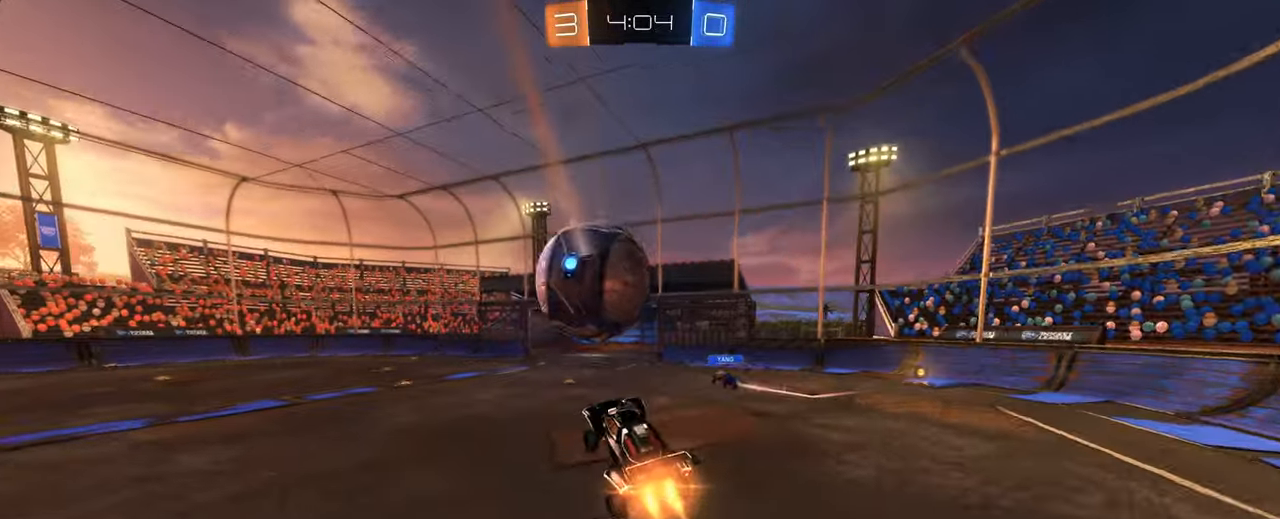
{"keys": ["a", "w"], "mouse": [], "events": [[134, "s", "up"], [167, "q", "up"], [217, "w", "down"], [367, "a", "down"], [367, "mouse_left", "up"]]}
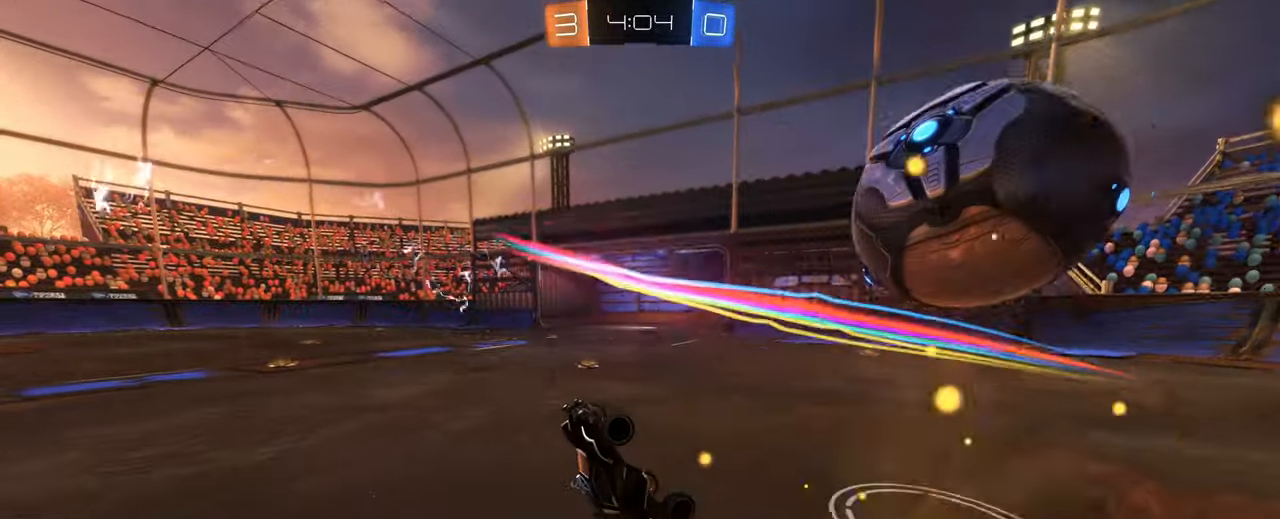
{"keys": ["a"], "mouse": [], "events": [[284, "a", "up"], [334, "w", "up"], [417, "a", "down"]]}